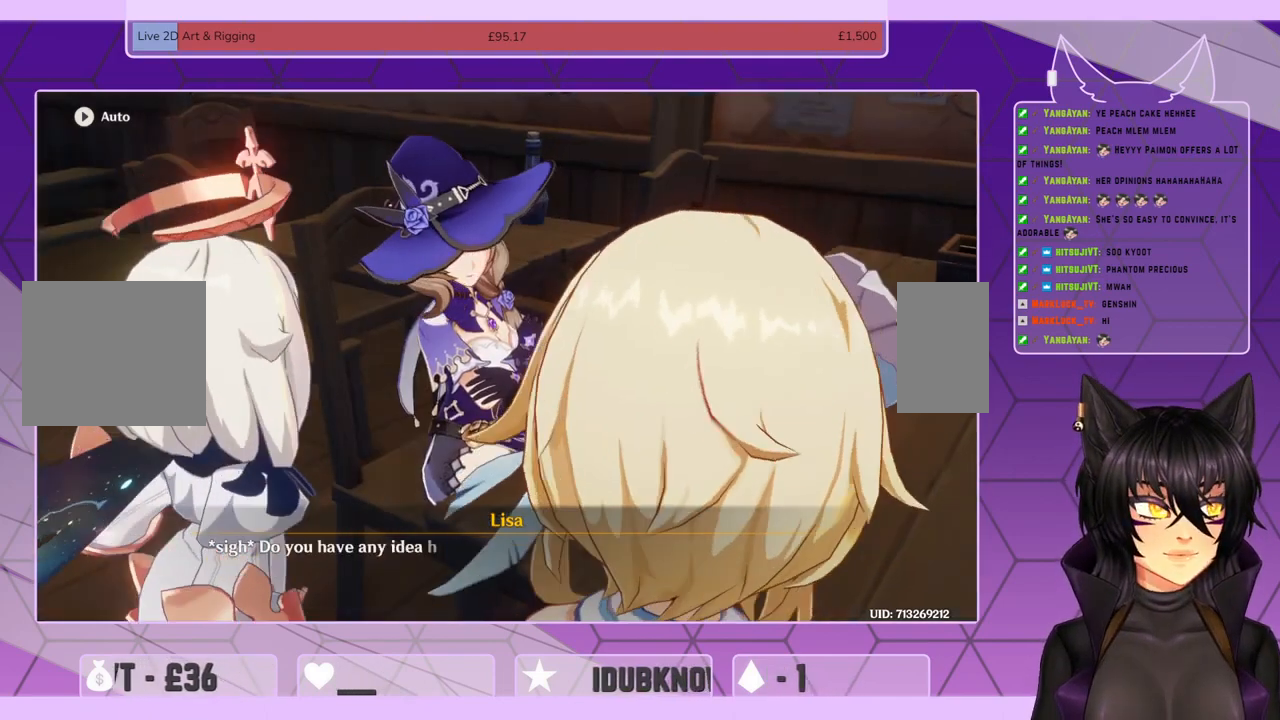
Gameplay with keyboard and mouse; each line is a JSON object with the keys and mouse buttons held at the frame after it. "events" lists presses ("down") and releases ("up") of "a", "c", "ctrl", "d", "e", "f", "q", "r", "s", "shift", "space", "tab", "v", "w", "x", "z", "mouse_left", "mouse_wheel", "mouse_right", "mouse_mb4" and "mouse_mb5" between this image and that frame as [ms after this image, input, new state], when the widget could be followed in between. "mouse_left", "mouse_wheel", "mouse_right", "mouse_mb4", "mouse_mb5" = the "left", "wheel", "right", "mb4", "mb5" buttons of the "mouse" list. No other keys are recorded. "wheel" means that the mouse wheel is clicked or scrolled. Mouse movement is not recorded.
{"keys": [], "mouse": [], "events": [[166, "ctrl", "down"], [233, "ctrl", "up"]]}
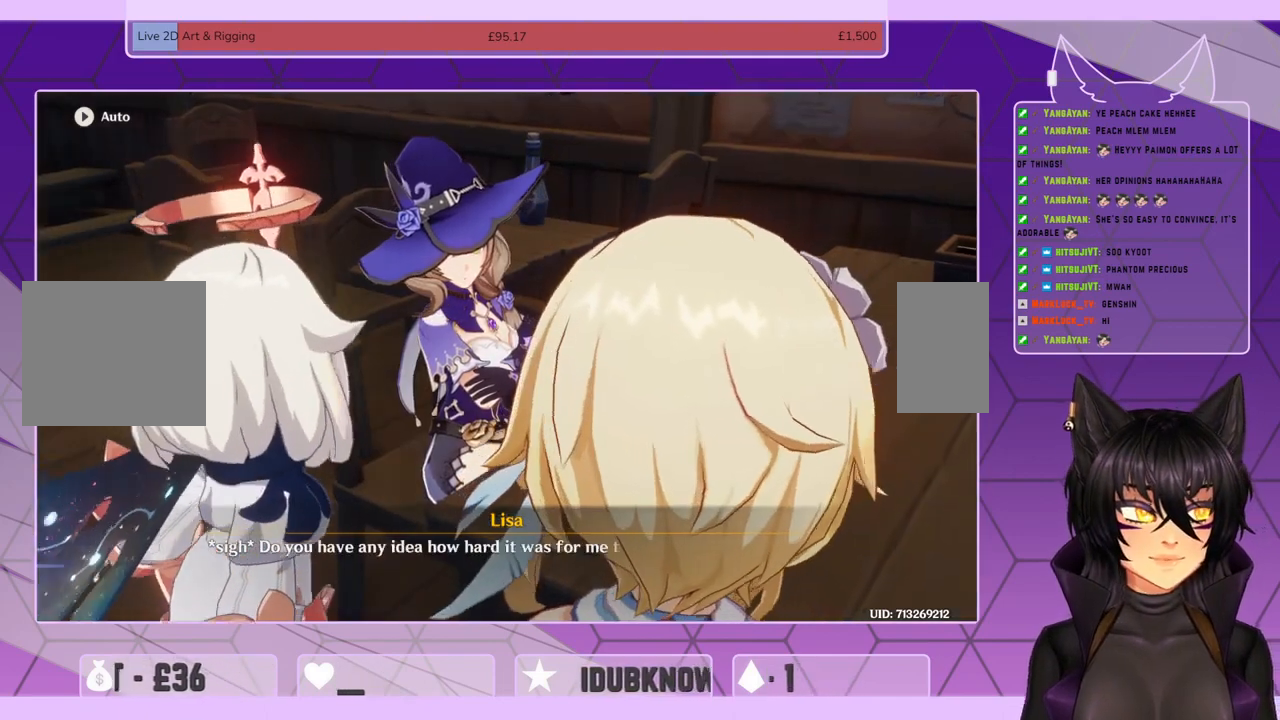
{"keys": [], "mouse": [], "events": []}
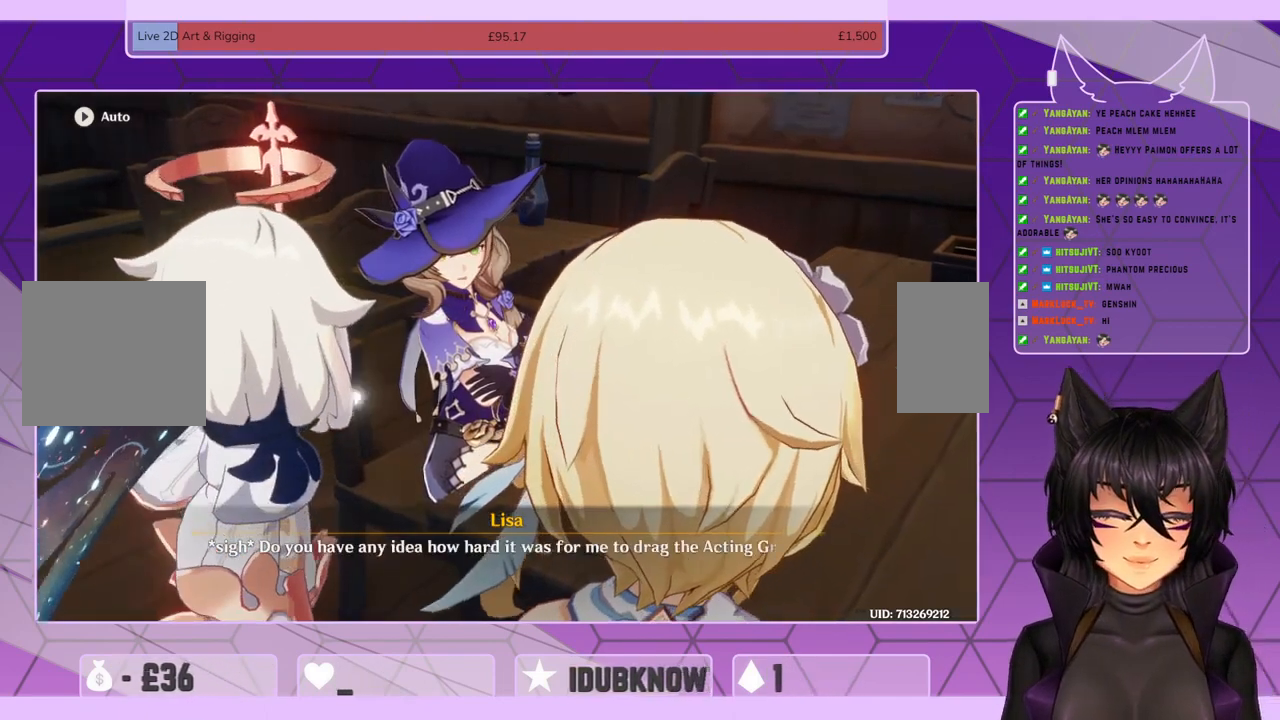
{"keys": ["ctrl"], "mouse": [], "events": [[433, "ctrl", "down"]]}
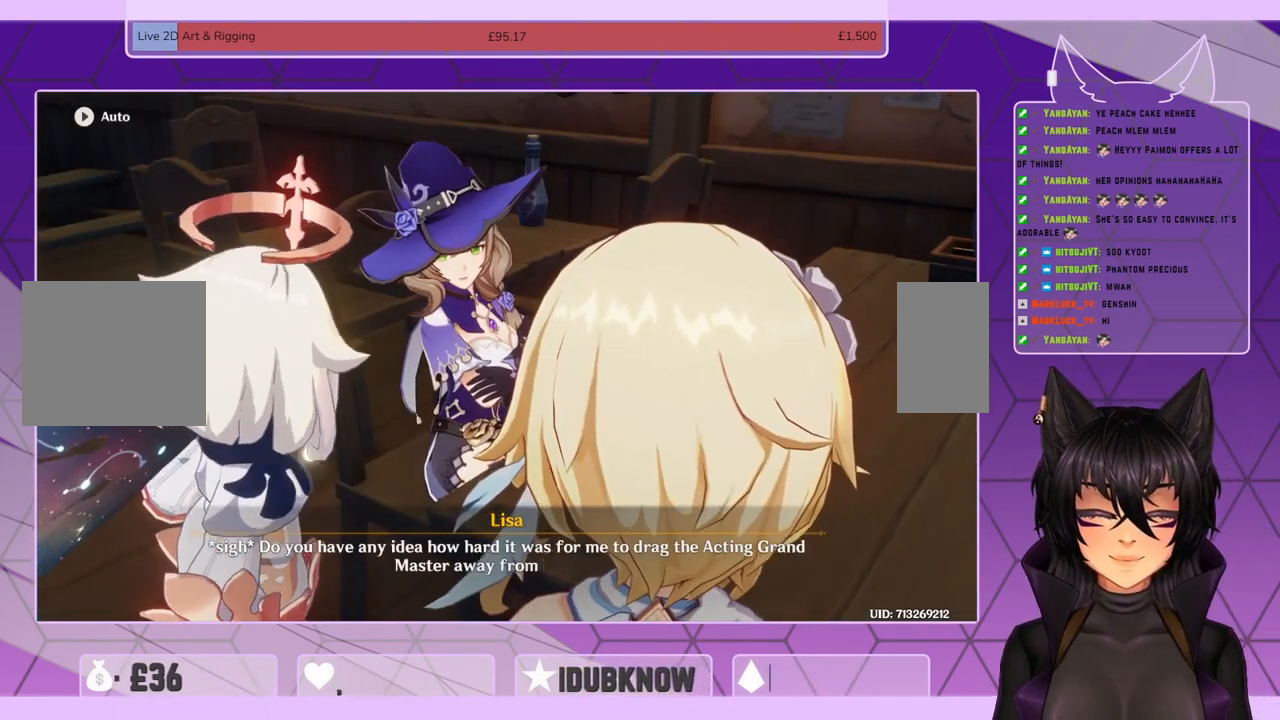
{"keys": [], "mouse": [], "events": [[233, "ctrl", "up"]]}